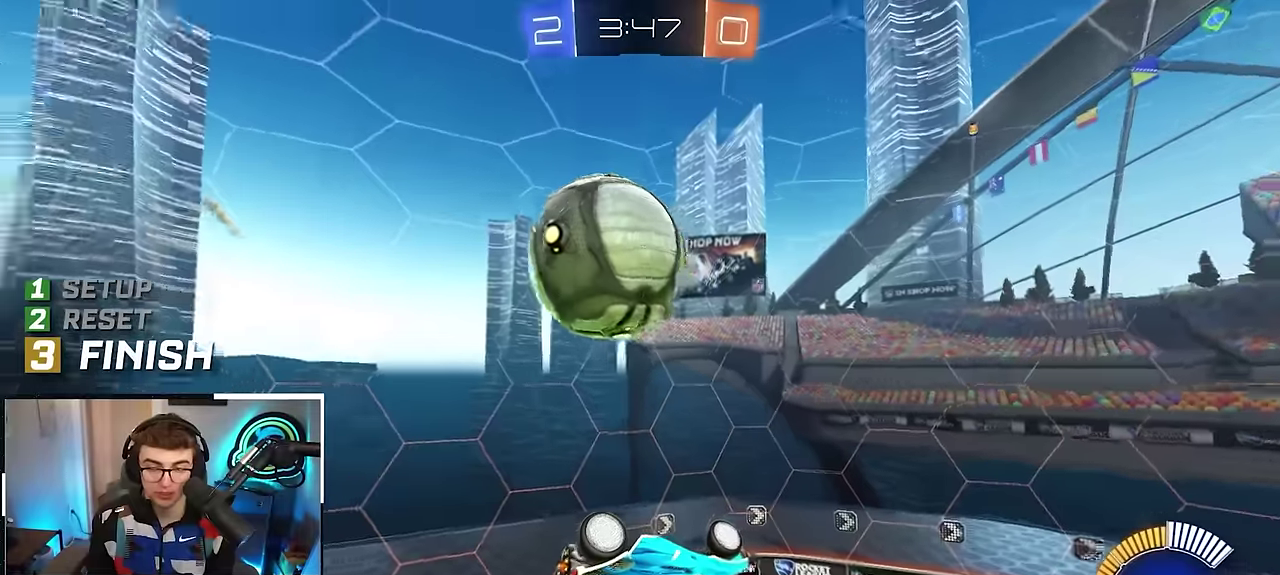
Gameplay with a controller (PlayStation layout); each line is a JSON object with the inputs held at the frame after it (dt_ms = milliseconds from this image to that frame). "events" lists button and stick changes between this image and that frame as [ms after this image, input, new state], when the widget could be followed in between. Not read: L3 R3.
{"dt_ms": 900, "buttons": [], "left_stick": "down", "right_stick": "center", "events": [[250, "left_stick", "down"]]}
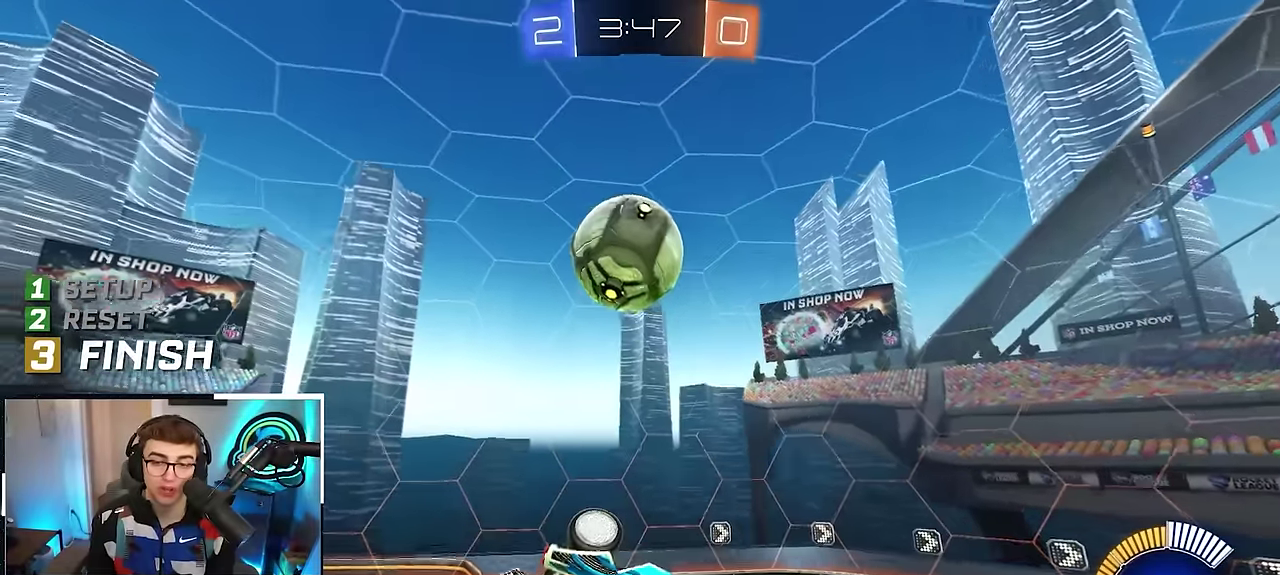
{"dt_ms": 300, "buttons": ["L2"], "left_stick": "up", "right_stick": "center", "events": [[233, "left_stick", "center"], [267, "L2", "down"], [300, "left_stick", "up"]]}
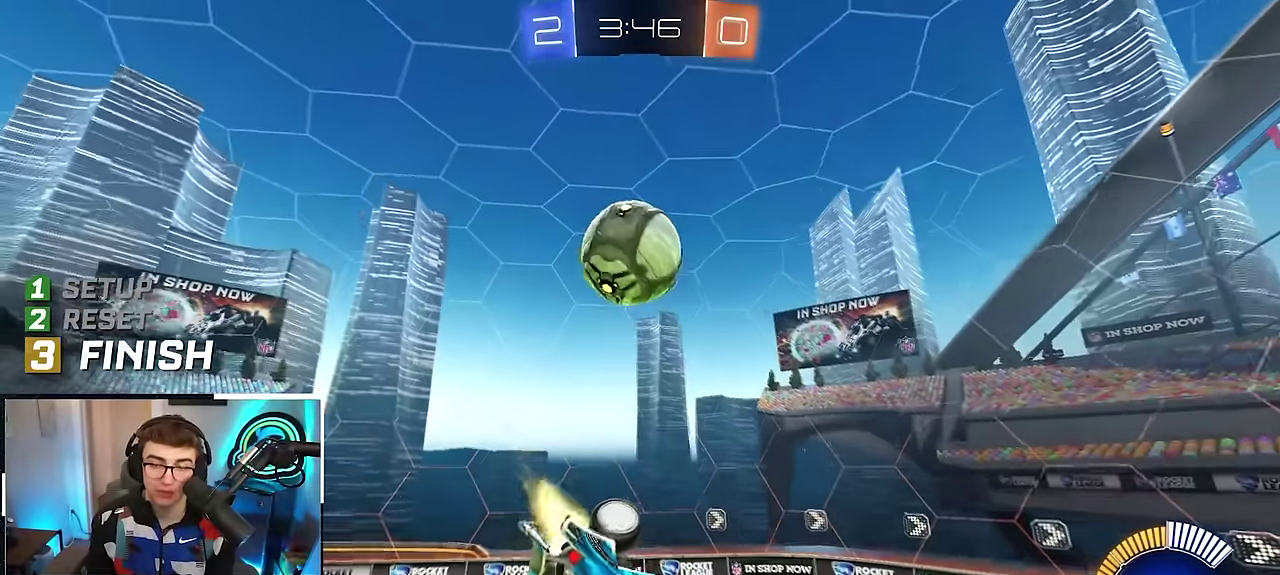
{"dt_ms": 700, "buttons": ["SQUARE"], "left_stick": "down", "right_stick": "center", "events": [[300, "CROSS", "down"], [450, "L2", "up"], [450, "SQUARE", "down"], [483, "left_stick", "center"], [550, "CROSS", "up"], [650, "left_stick", "down"]]}
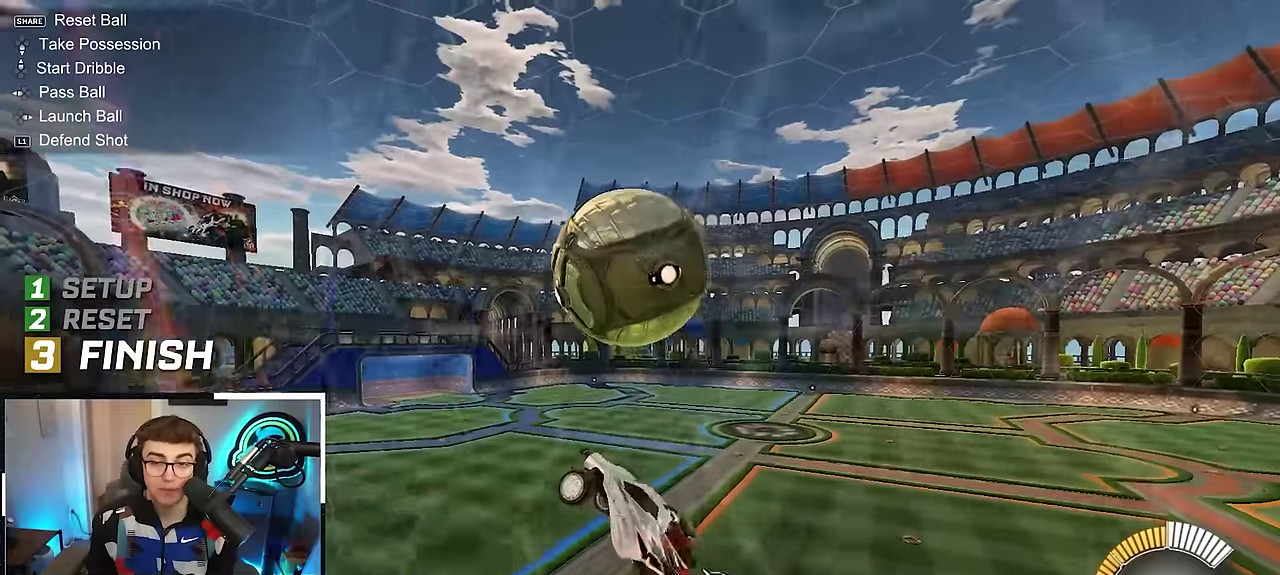
{"dt_ms": 300, "buttons": [], "left_stick": "center", "right_stick": "center", "events": [[67, "left_stick", "center"], [83, "L2", "down"], [250, "L2", "up"], [250, "SQUARE", "up"]]}
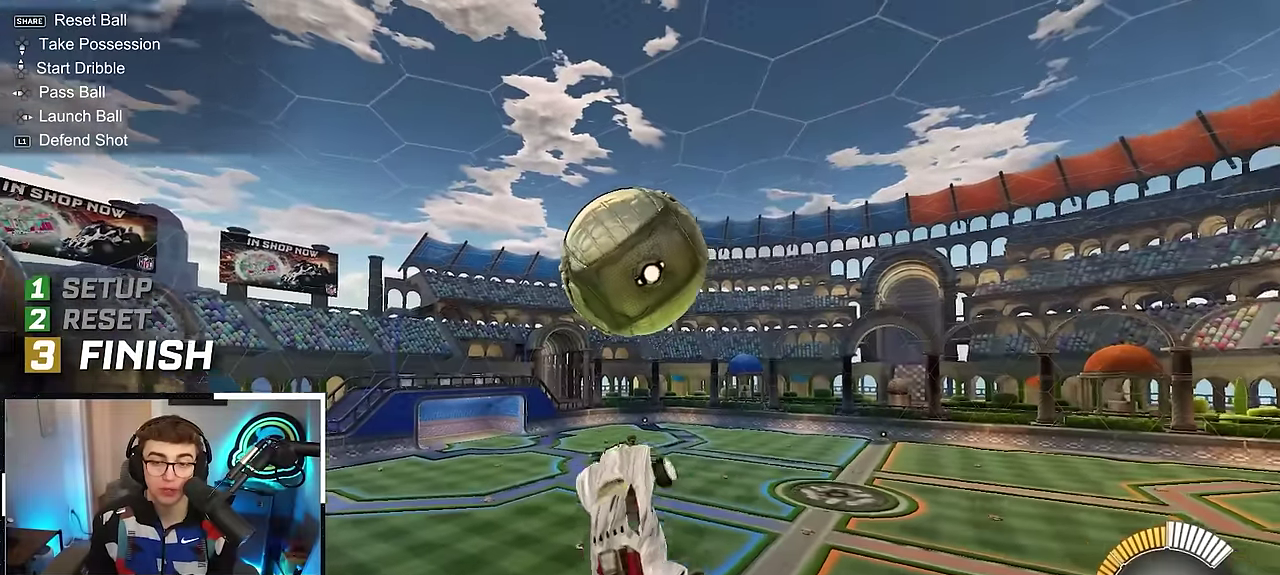
{"dt_ms": 600, "buttons": [], "left_stick": "down", "right_stick": "center", "events": [[117, "L2", "down"], [150, "SQUARE", "down"], [250, "SQUARE", "up"], [250, "left_stick", "down-left"], [300, "L2", "up"], [367, "left_stick", "center"], [383, "L2", "down"], [467, "left_stick", "down-left"], [533, "L2", "up"], [533, "left_stick", "down"]]}
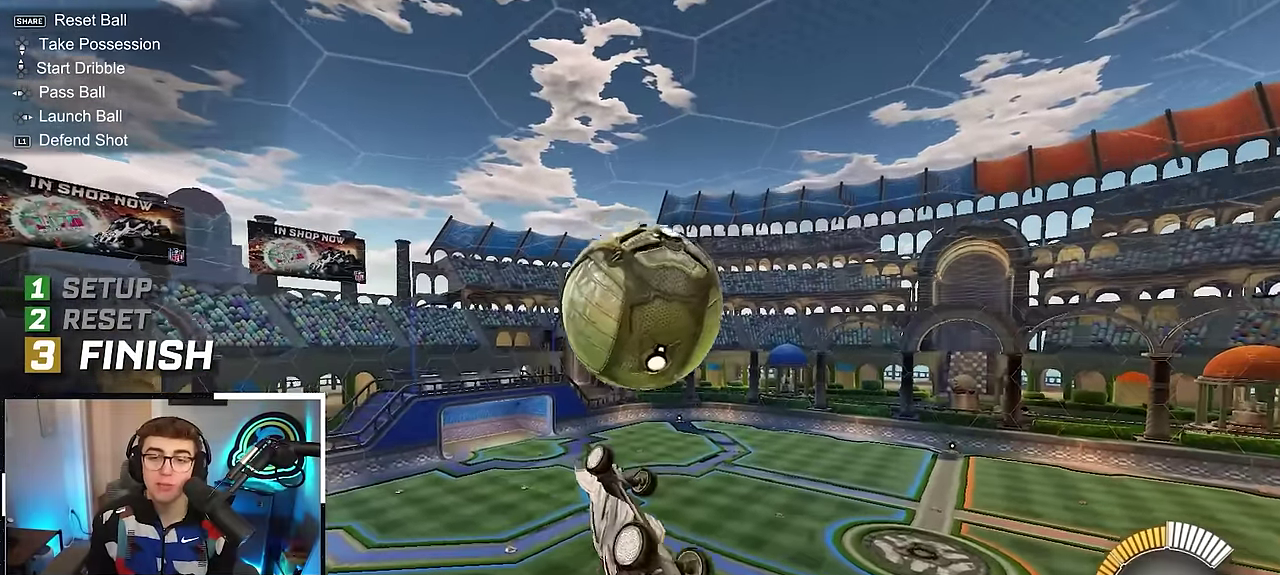
{"dt_ms": 400, "buttons": ["SQUARE"], "left_stick": "center", "right_stick": "center", "events": [[33, "L2", "down"], [83, "left_stick", "left"], [133, "left_stick", "center"], [167, "L2", "up"], [400, "SQUARE", "down"]]}
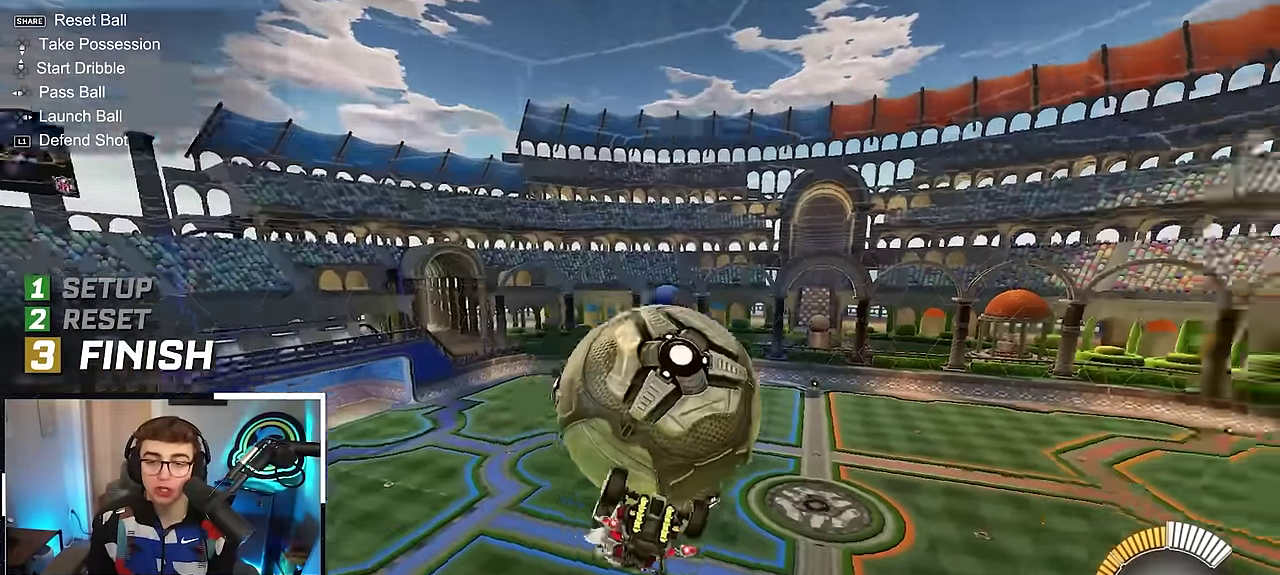
{"dt_ms": 500, "buttons": ["SQUARE"], "left_stick": "down-left", "right_stick": "center", "events": [[283, "left_stick", "left"], [467, "left_stick", "down-left"]]}
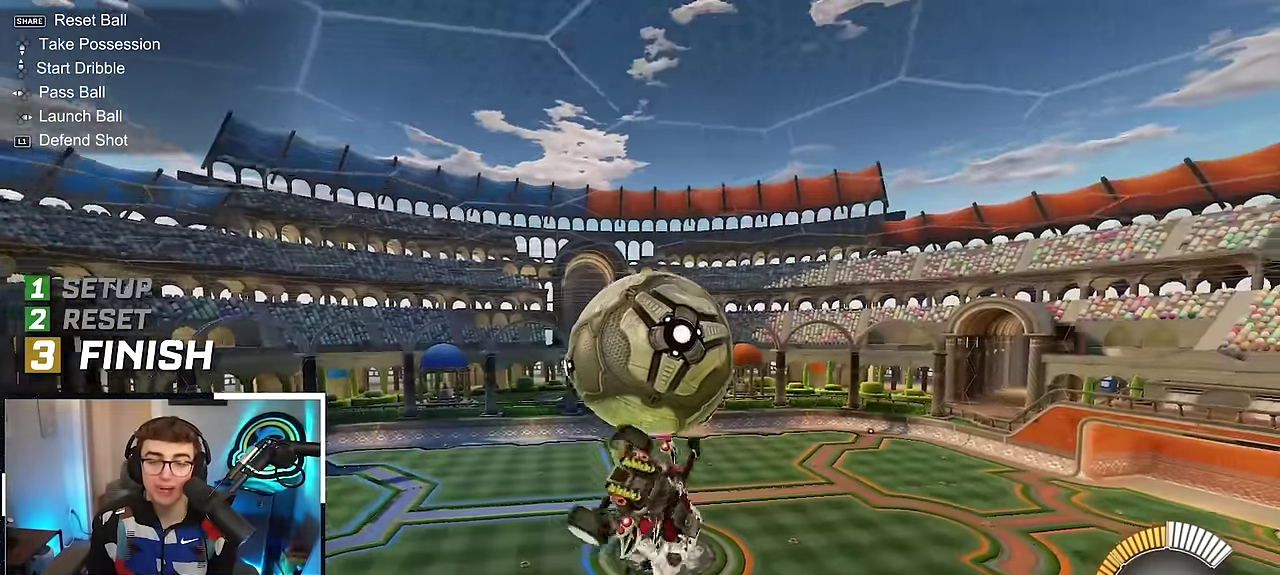
{"dt_ms": 500, "buttons": [], "left_stick": "center", "right_stick": "center", "events": [[117, "L2", "down"], [117, "SQUARE", "up"], [183, "left_stick", "center"], [217, "L2", "up"]]}
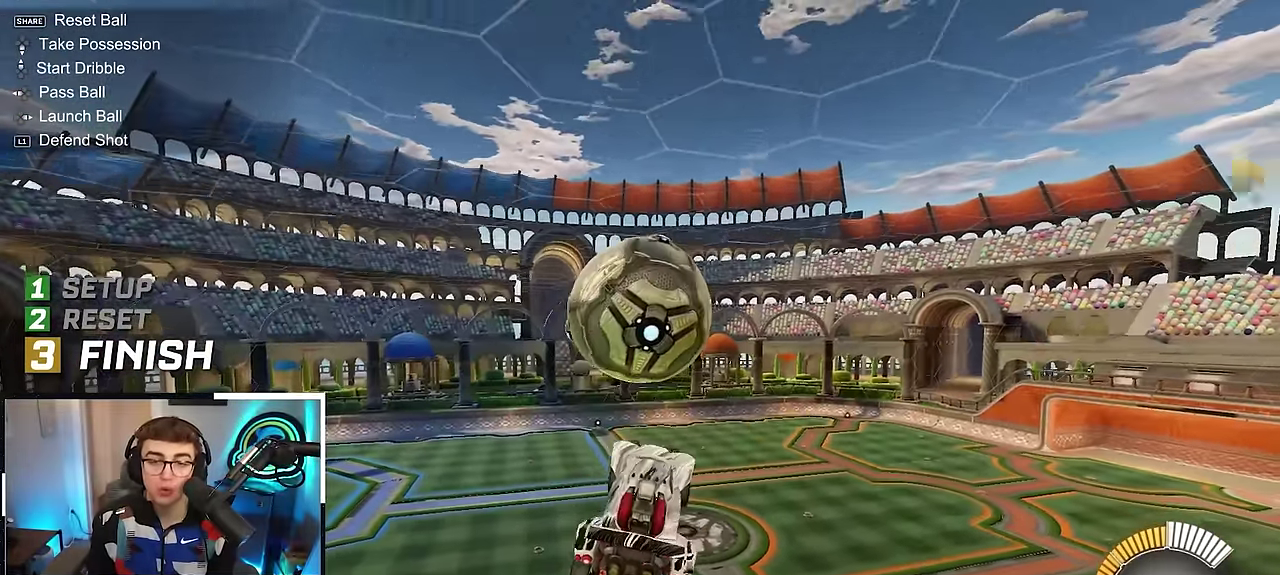
{"dt_ms": 400, "buttons": [], "left_stick": "up", "right_stick": "center", "events": [[17, "left_stick", "up-left"], [50, "L2", "down"], [117, "CROSS", "down"], [117, "left_stick", "up"], [283, "CROSS", "up"], [383, "L2", "up"]]}